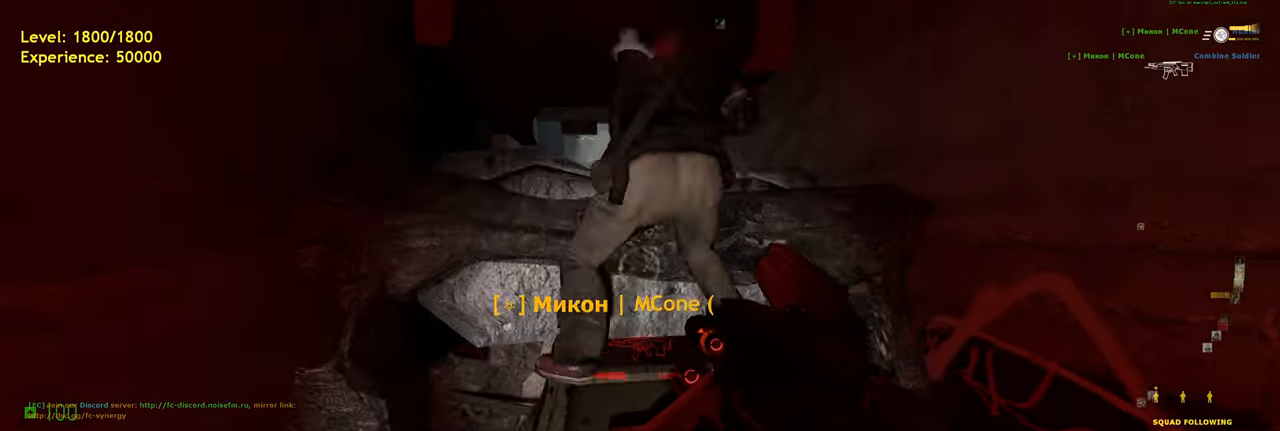
Gameplay with keyboard and mouse; each line is a JSON object with the keys and mouse buttons held at the frame after it. "events" lists presses ("down") and releases ("up") of "a", "ctrl", "d", "e", "f", "q", "r", "s", "shift", "space", "tab", "w", "mouse_left", "mouse_wheel", "mouse_right", "mouse_mb4" and "mouse_mb5" between this image and that frame as [ms after this image, input, new state], when the widget could be followed in between. "mouse_left", "mouse_wheel", "mouse_right", "mouse_mb4", "mouse_mb5" = the "left", "wheel", "right", "mb4", "mb5" buttons of the "mouse" list. No other keys are recorded. "wheel" means that the mouse wheel is clicked or scrolled. Mouse movement is not recorded.
{"keys": ["w"], "mouse": [], "events": [[40, "space", "up"], [100, "mouse_wheel", "down"], [180, "ctrl", "up"], [240, "mouse_wheel", "up"], [360, "mouse_wheel", "down"], [480, "mouse_wheel", "up"]]}
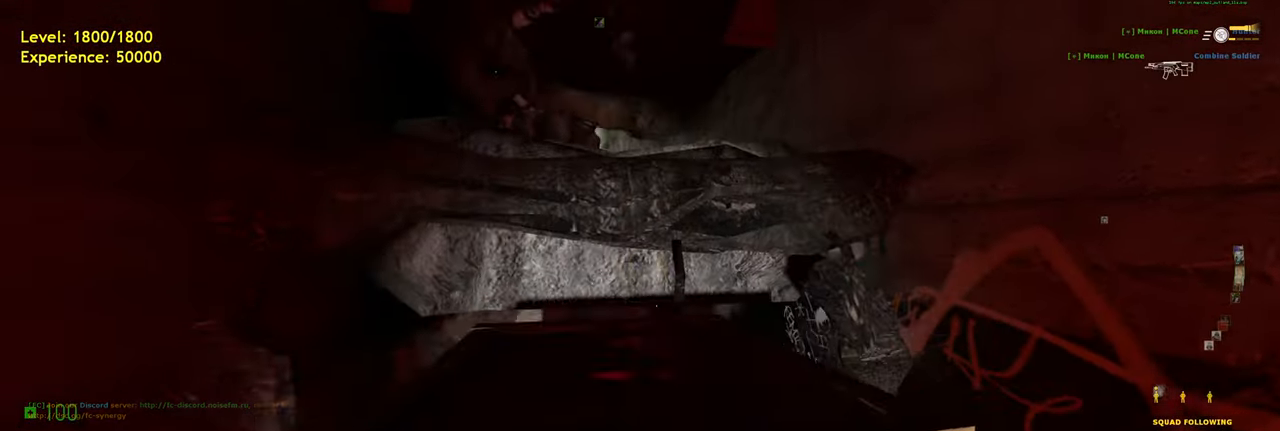
{"keys": [], "mouse": [], "events": [[200, "w", "up"]]}
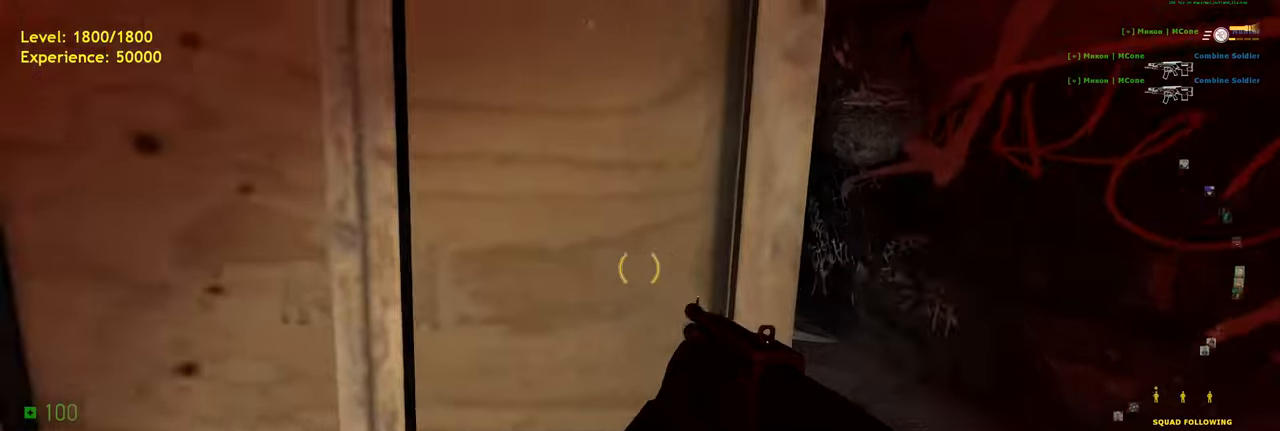
{"keys": [], "mouse": ["wheel"], "events": [[80, "space", "down"], [100, "w", "down"], [160, "ctrl", "down"], [160, "space", "up"], [260, "a", "down"], [400, "ctrl", "up"], [400, "mouse_wheel", "down"], [460, "a", "up"], [500, "w", "up"]]}
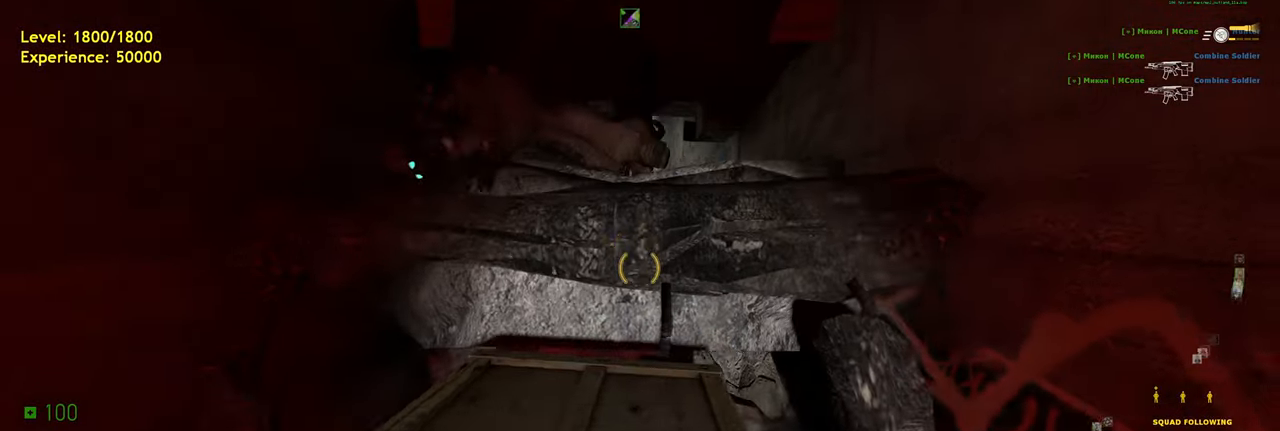
{"keys": ["ctrl", "space", "w"], "mouse": [], "events": [[40, "mouse_wheel", "up"], [400, "space", "down"], [440, "w", "down"], [480, "ctrl", "down"]]}
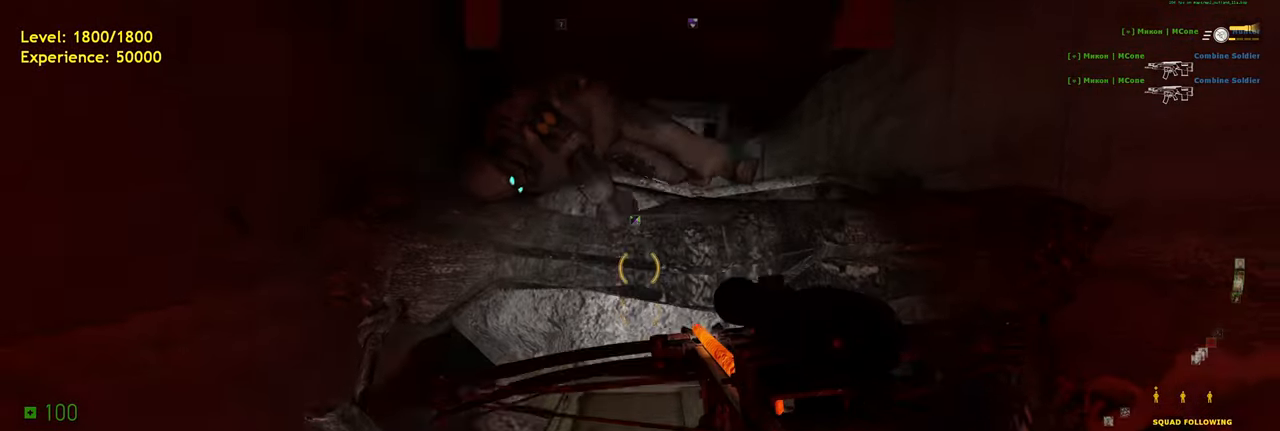
{"keys": [], "mouse": [], "events": [[20, "space", "up"], [80, "d", "down"], [260, "d", "up"], [340, "ctrl", "up"], [340, "w", "up"]]}
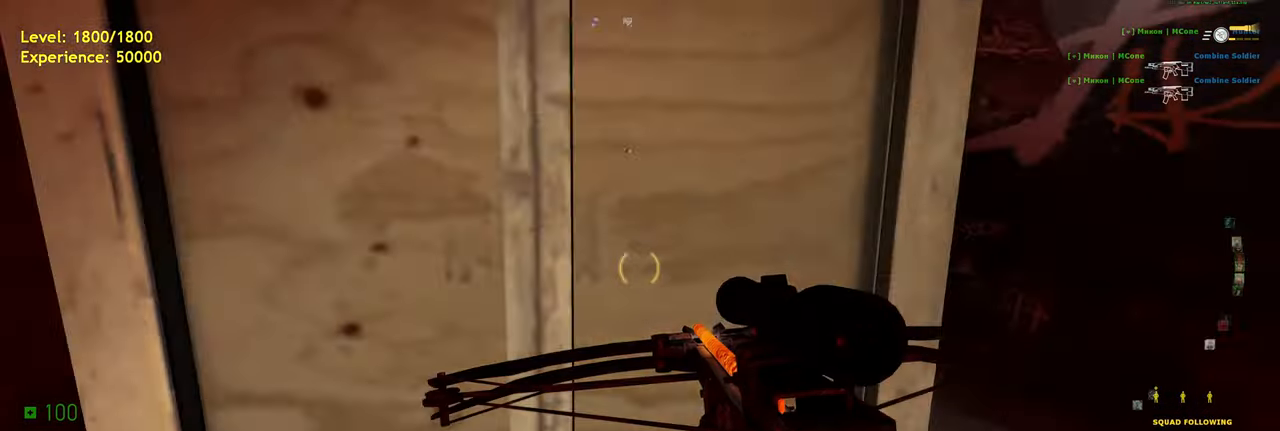
{"keys": ["w"], "mouse": [], "events": [[60, "s", "down"], [240, "s", "up"], [480, "w", "down"]]}
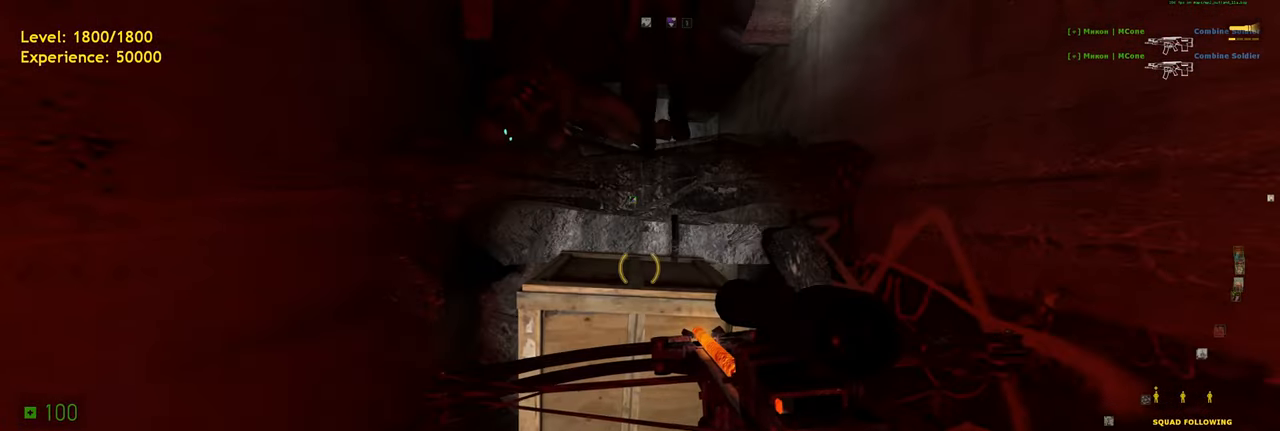
{"keys": ["w"], "mouse": [], "events": [[140, "space", "down"], [200, "ctrl", "down"], [240, "space", "up"], [460, "ctrl", "up"]]}
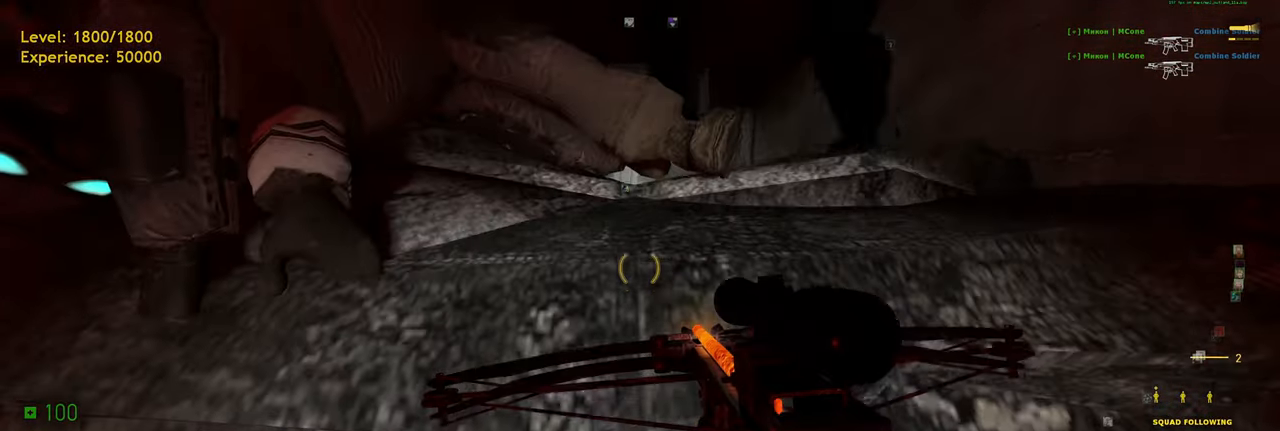
{"keys": ["ctrl", "w"], "mouse": ["wheel"], "events": [[320, "space", "down"], [380, "ctrl", "down"], [420, "space", "up"], [460, "mouse_wheel", "down"]]}
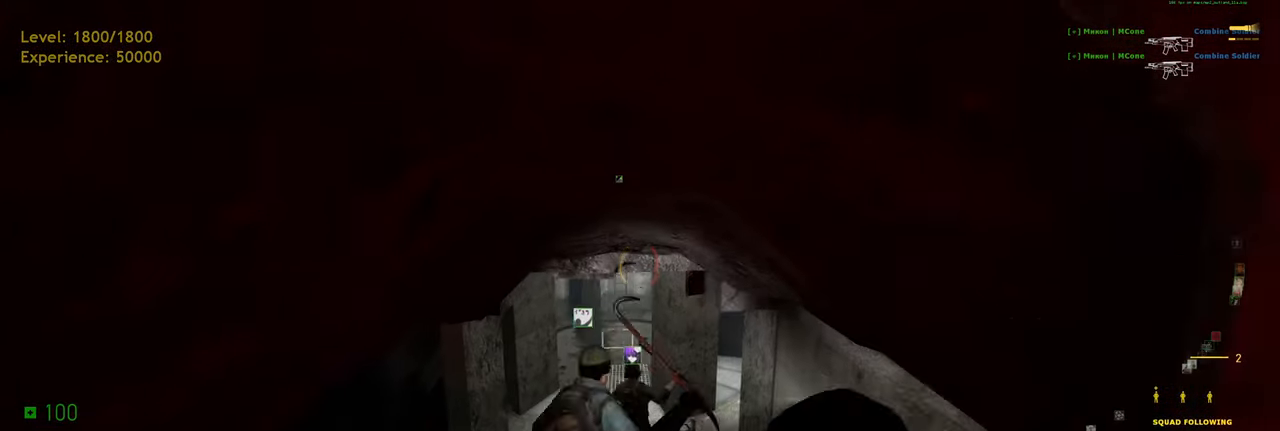
{"keys": ["w"], "mouse": [], "events": [[80, "mouse_wheel", "up"], [200, "ctrl", "up"]]}
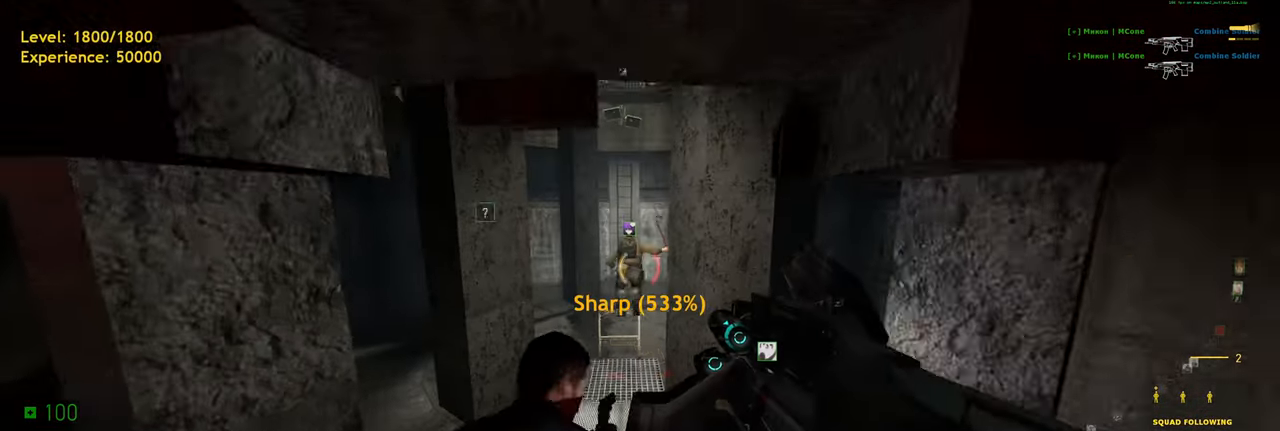
{"keys": ["d", "shift", "w"], "mouse": [], "events": [[380, "shift", "down"], [460, "d", "down"]]}
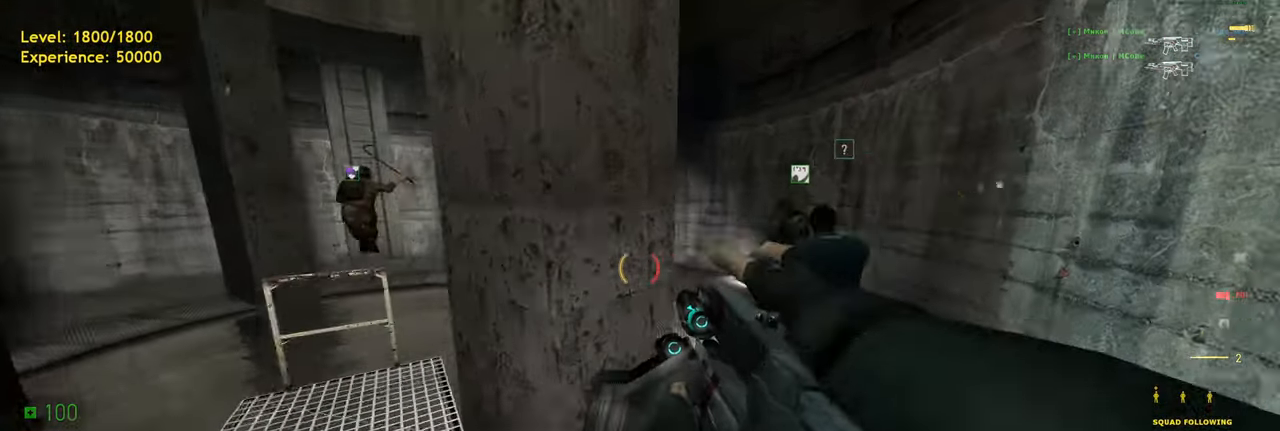
{"keys": ["a", "shift", "w"], "mouse": []}
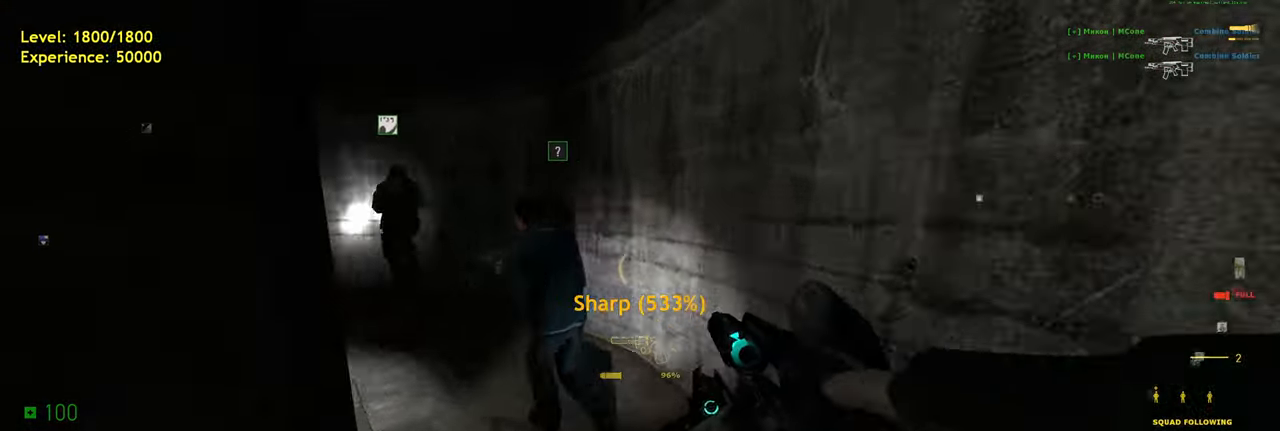
{"keys": ["a", "shift", "w"], "mouse": [], "events": [[60, "a", "up"], [380, "a", "down"]]}
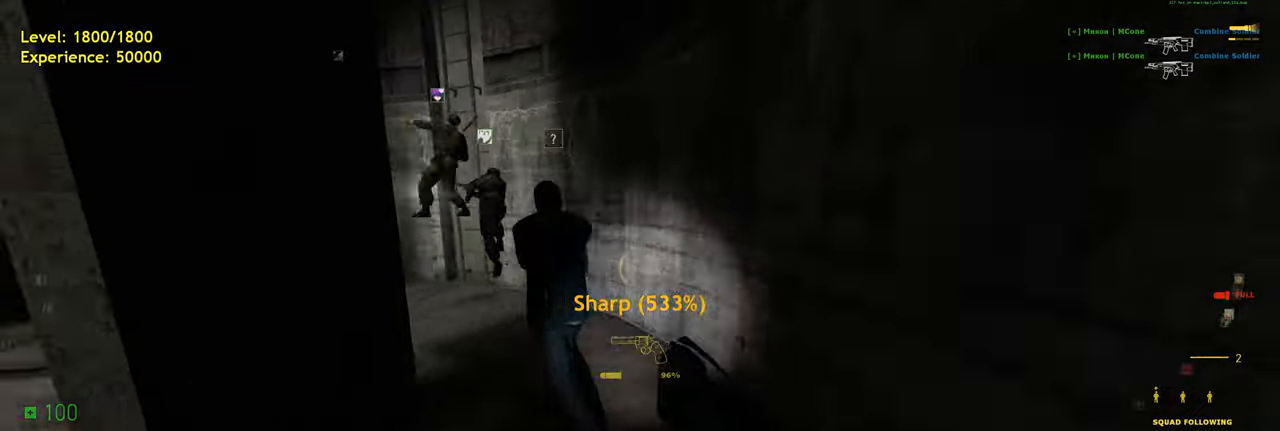
{"keys": ["a", "shift", "w"], "mouse": [], "events": [[40, "space", "down"], [80, "a", "up"], [120, "d", "down"], [160, "space", "up"], [240, "a", "down"], [260, "d", "up"], [260, "w", "up"], [480, "w", "down"]]}
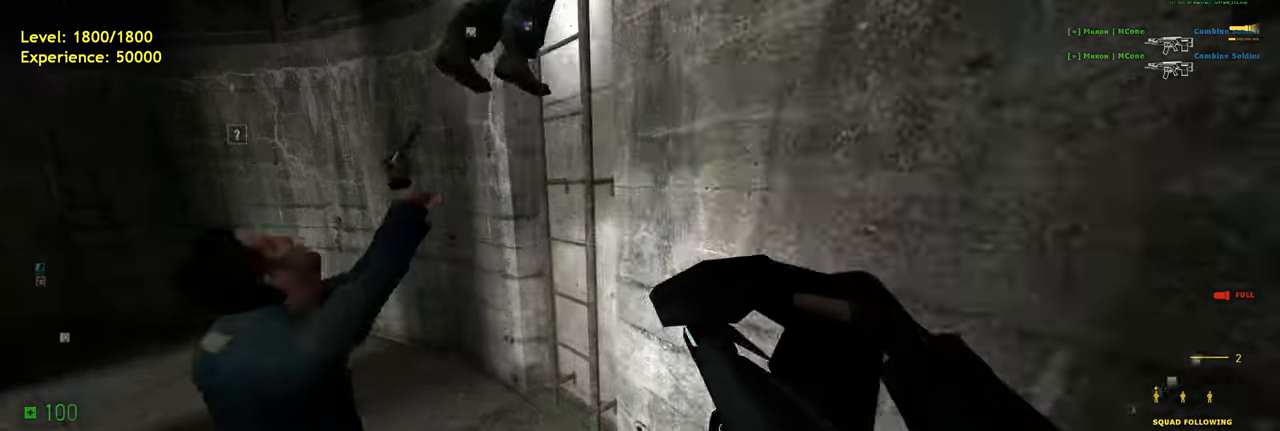
{"keys": ["w"], "mouse": [], "events": [[160, "shift", "up"], [240, "a", "up"], [240, "e", "down"], [240, "w", "up"], [300, "w", "down"], [320, "e", "up"]]}
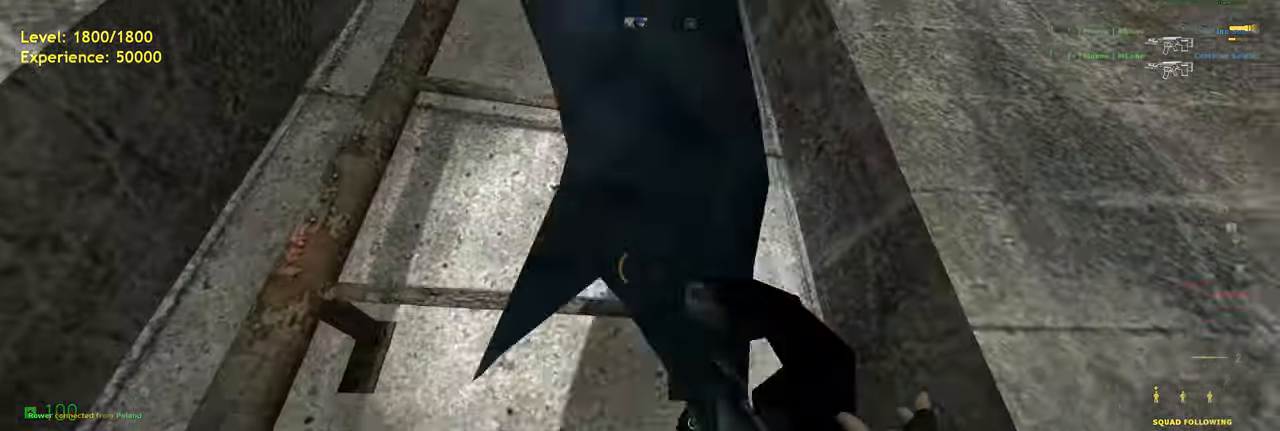
{"keys": ["w"], "mouse": [], "events": []}
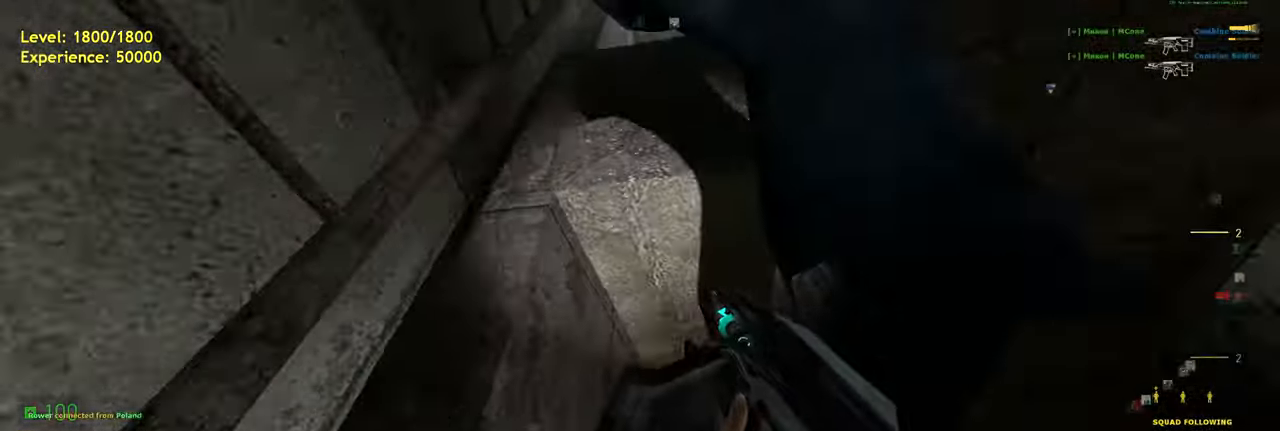
{"keys": ["w"], "mouse": [], "events": []}
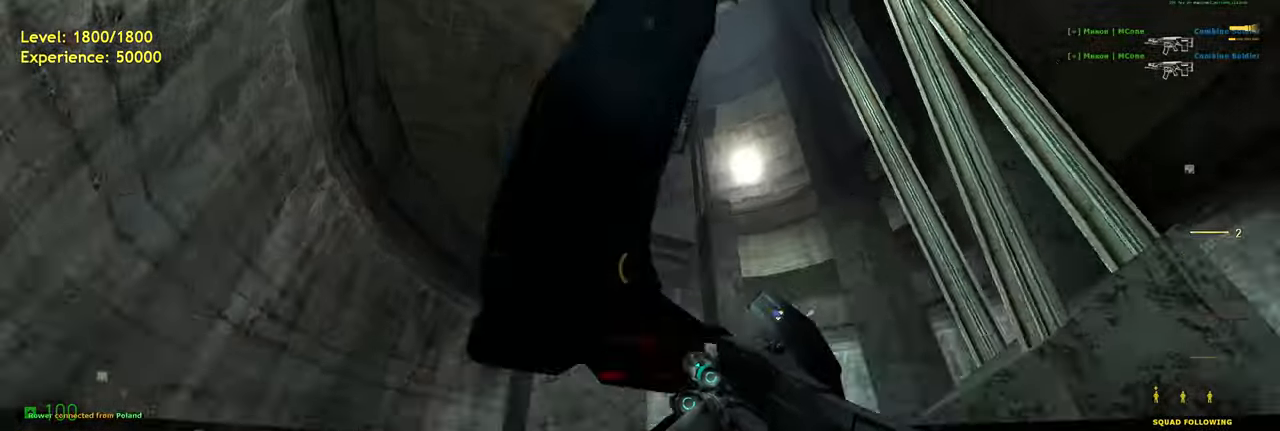
{"keys": [], "mouse": [], "events": [[320, "w", "up"]]}
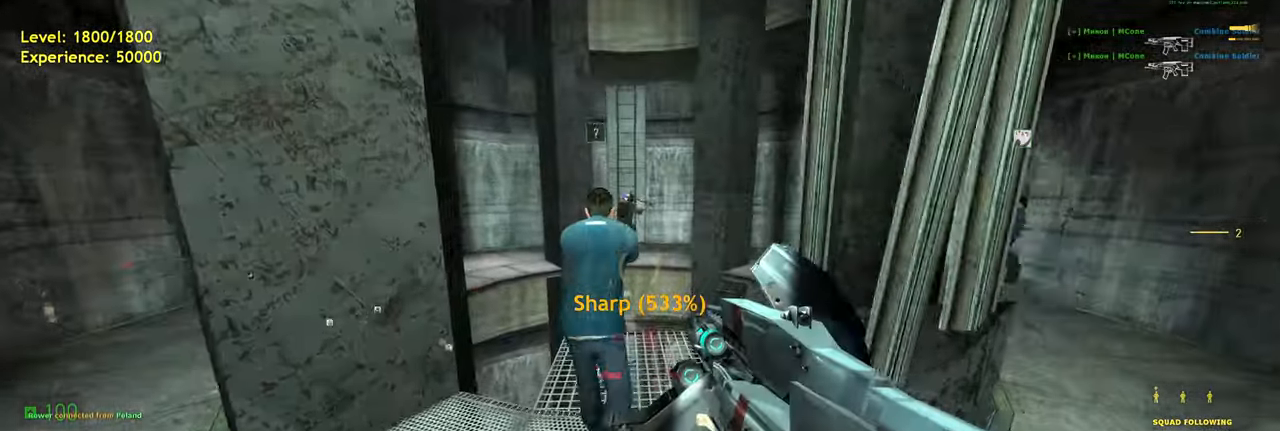
{"keys": ["shift", "w"], "mouse": []}
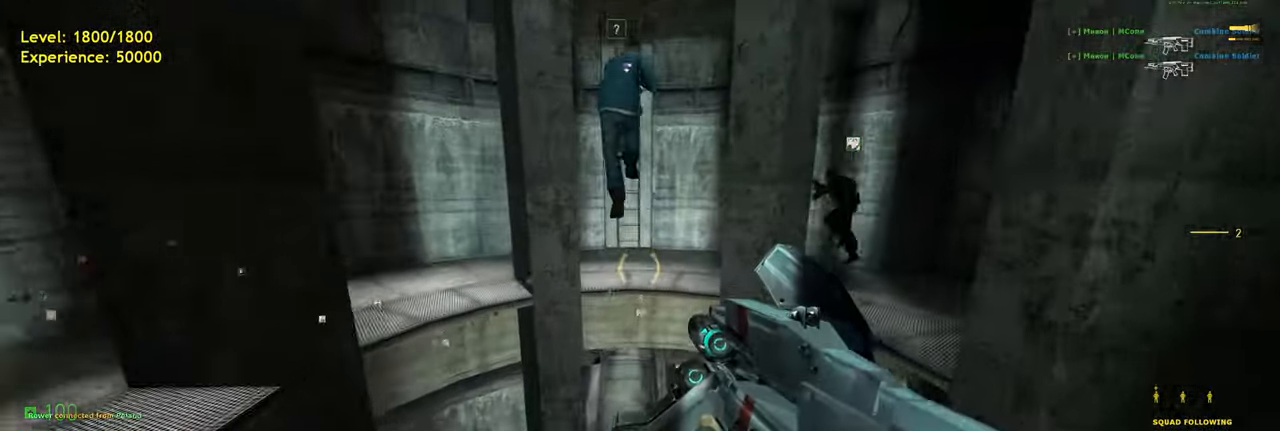
{"keys": ["ctrl", "w"], "mouse": [], "events": [[100, "space", "down"], [160, "shift", "up"], [240, "space", "up"], [320, "ctrl", "down"]]}
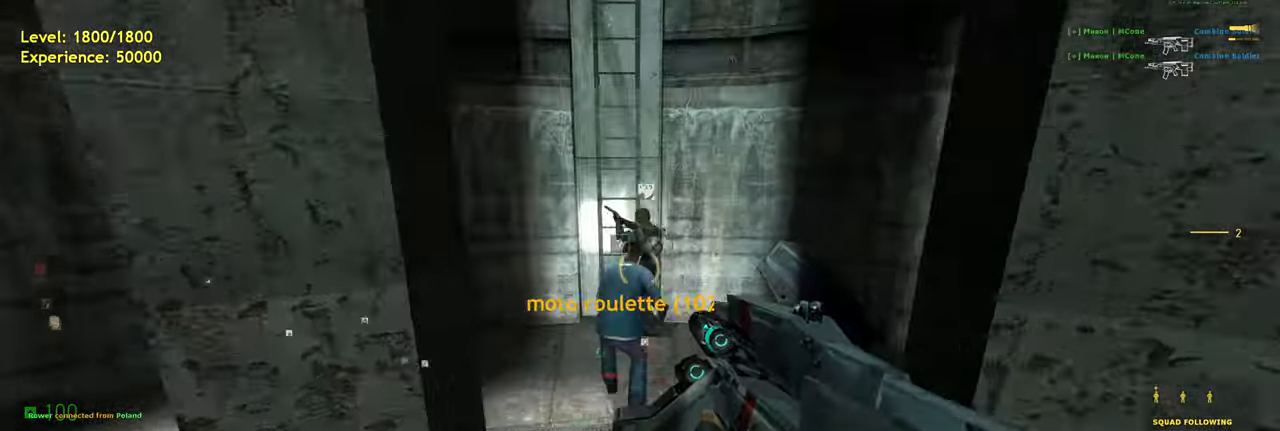
{"keys": ["w"], "mouse": [], "events": [[60, "ctrl", "up"]]}
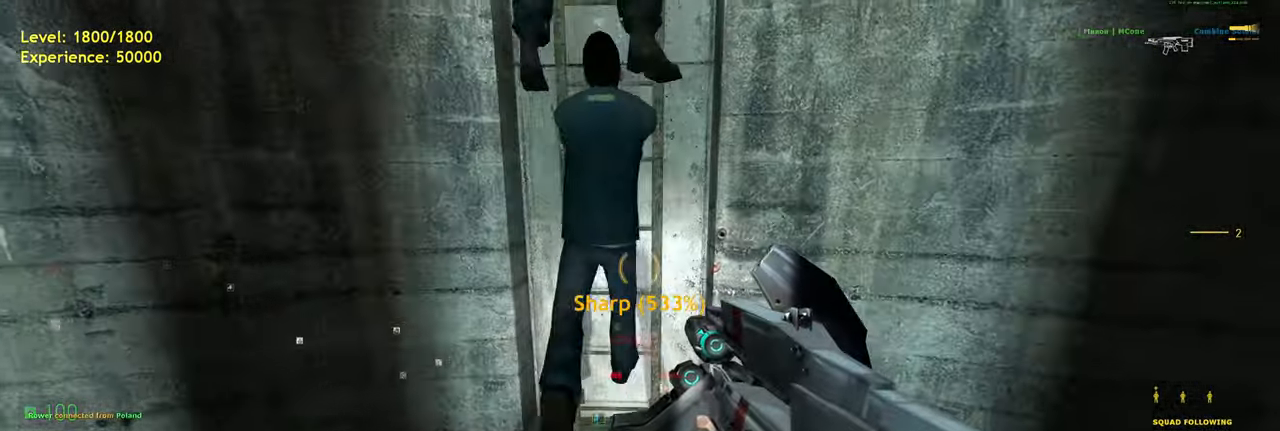
{"keys": ["w"], "mouse": ["wheel"]}
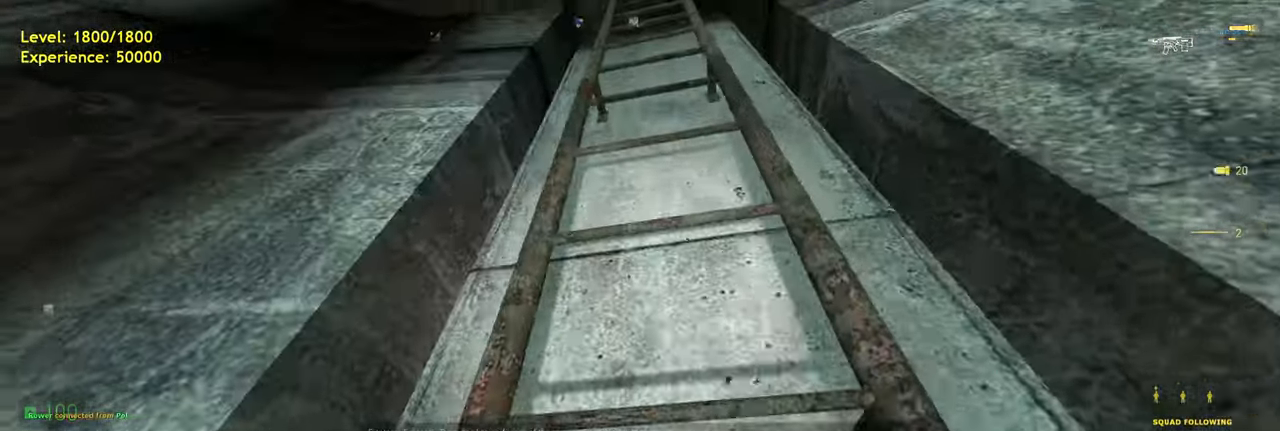
{"keys": ["w"], "mouse": ["wheel"], "events": [[80, "mouse_wheel", "up"], [400, "mouse_wheel", "down"]]}
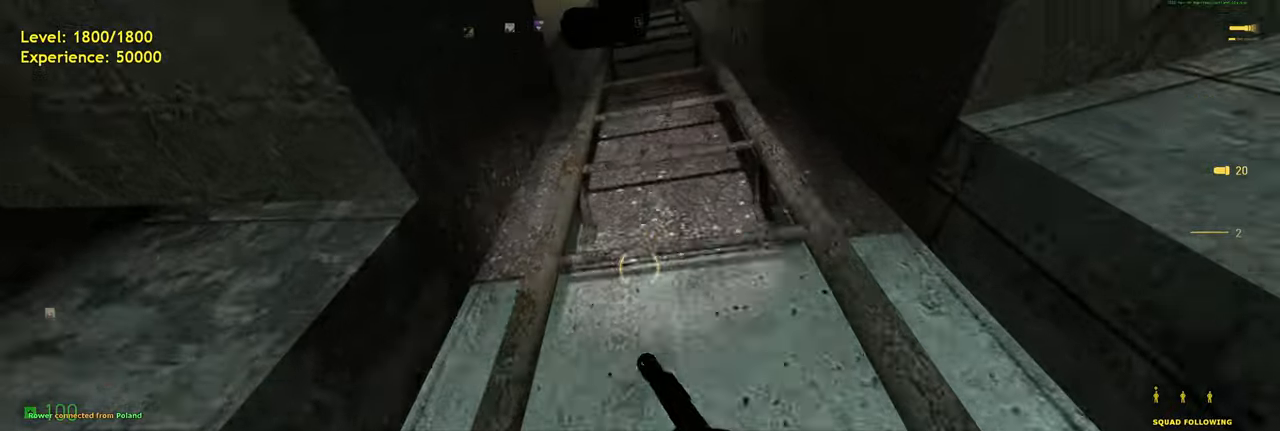
{"keys": ["w"], "mouse": [], "events": [[40, "mouse_wheel", "up"], [260, "mouse_wheel", "down"], [380, "mouse_wheel", "up"]]}
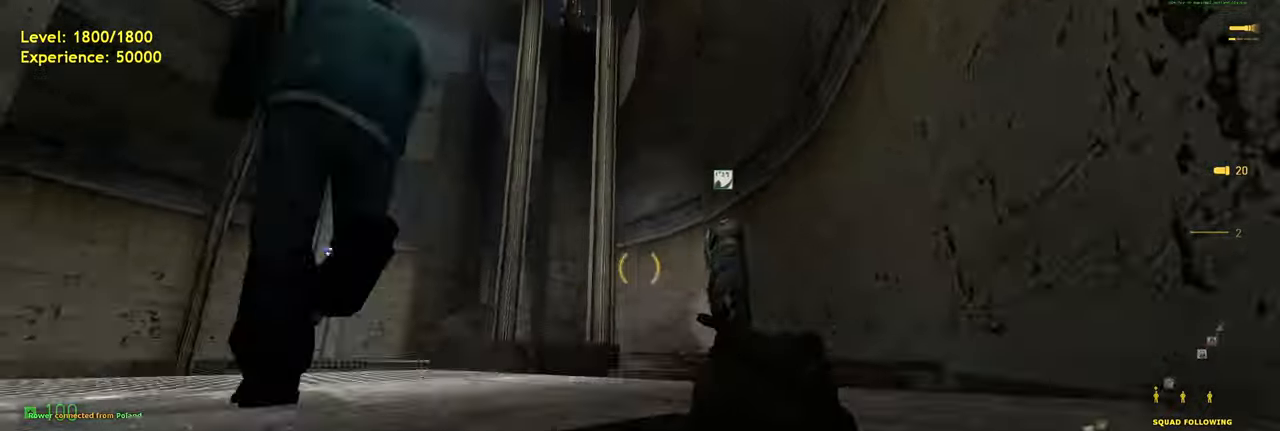
{"keys": [], "mouse": [], "events": [[340, "w", "up"]]}
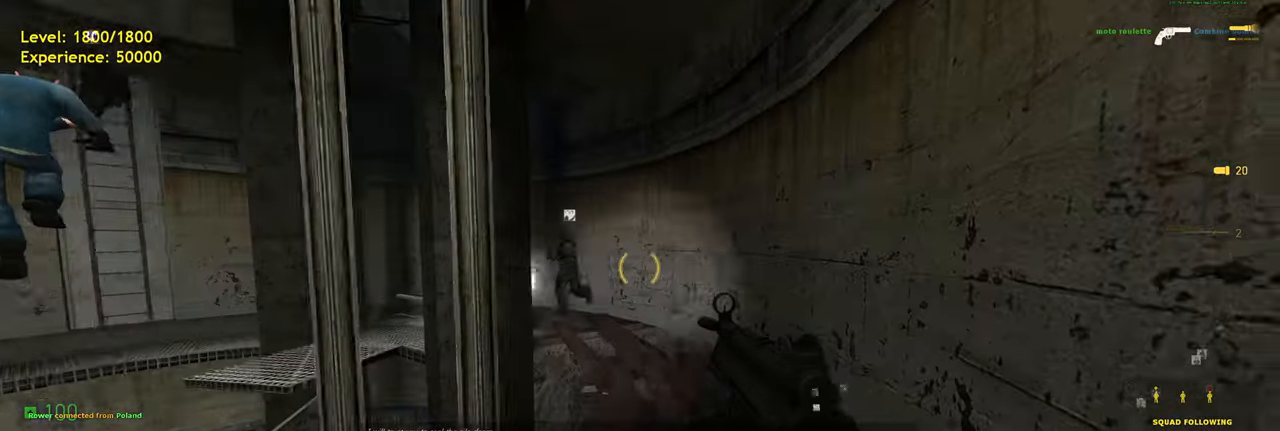
{"keys": ["shift", "w"], "mouse": ["wheel"], "events": [[100, "d", "down"], [180, "w", "down"], [200, "d", "up"], [260, "shift", "down"], [500, "mouse_wheel", "down"]]}
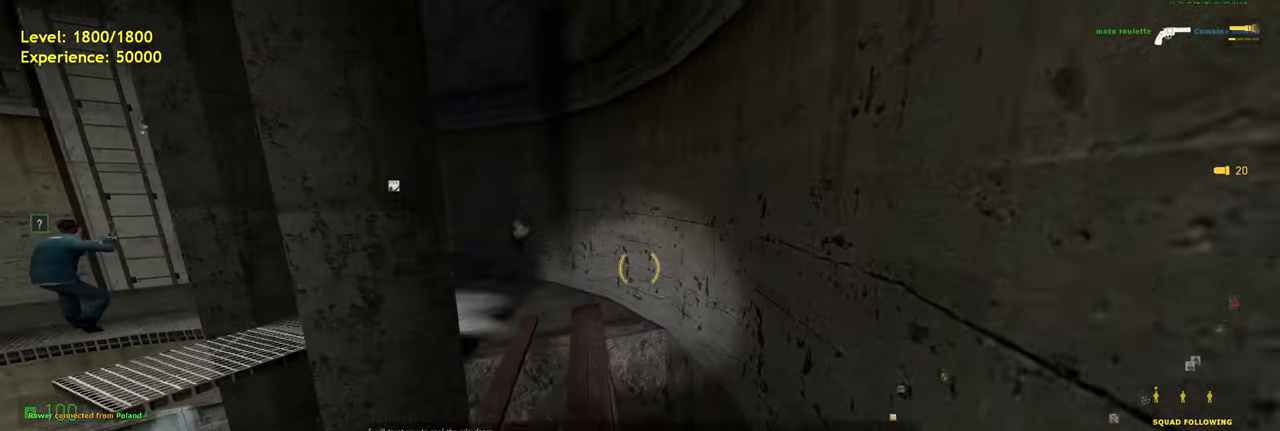
{"keys": ["shift", "w"], "mouse": [], "events": [[400, "mouse_wheel", "up"]]}
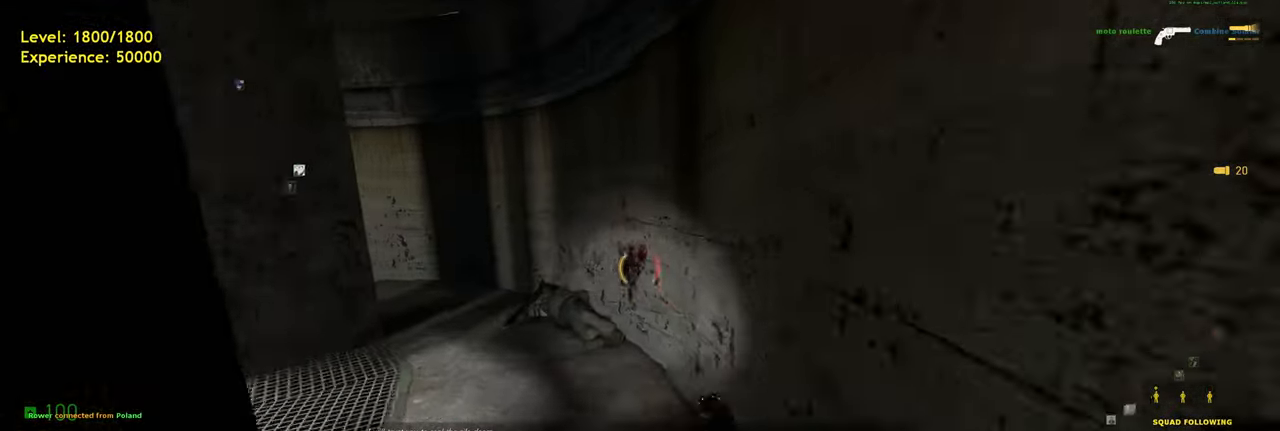
{"keys": ["a", "shift", "w"], "mouse": [], "events": [[500, "a", "down"]]}
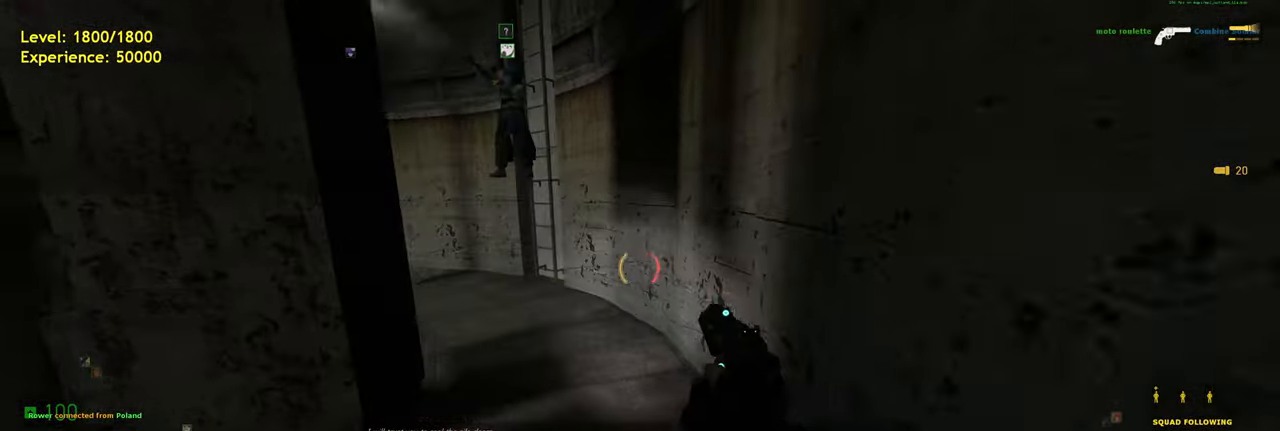
{"keys": [], "mouse": [], "events": [[120, "space", "down"], [200, "shift", "up"], [240, "space", "up"], [280, "w", "up"], [480, "a", "up"]]}